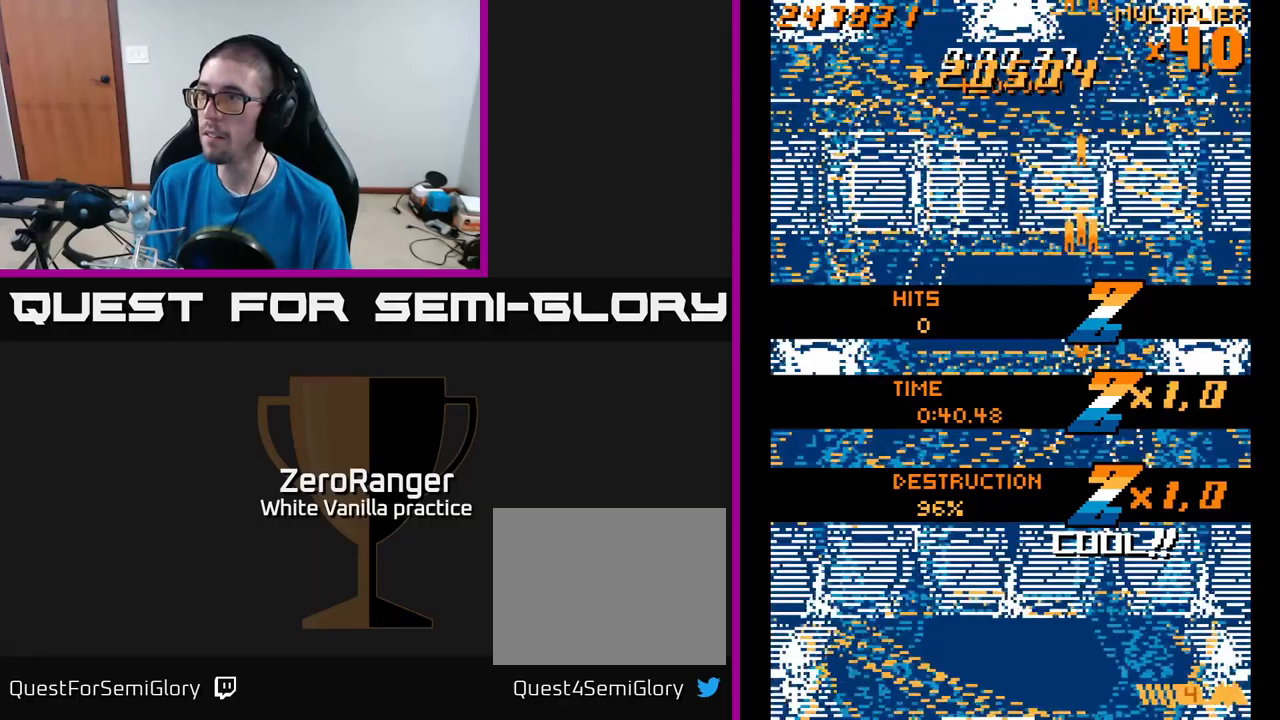
Gameplay with a controller (Xbox layout); each line is a JSON object with the inputs held at the frame after it (dt_ms = milliseconds from this image to that frame). "events" lists button and stick changes between this image and that frame as [ms after this image, input, new state], when the widget could be followed in between. Not read: left_stick.
{"dt_ms": 383, "buttons": ["A", "DPAD_RIGHT"], "right_stick": "center", "events": [[317, "DPAD_DOWN", "up"], [317, "DPAD_RIGHT", "down"]]}
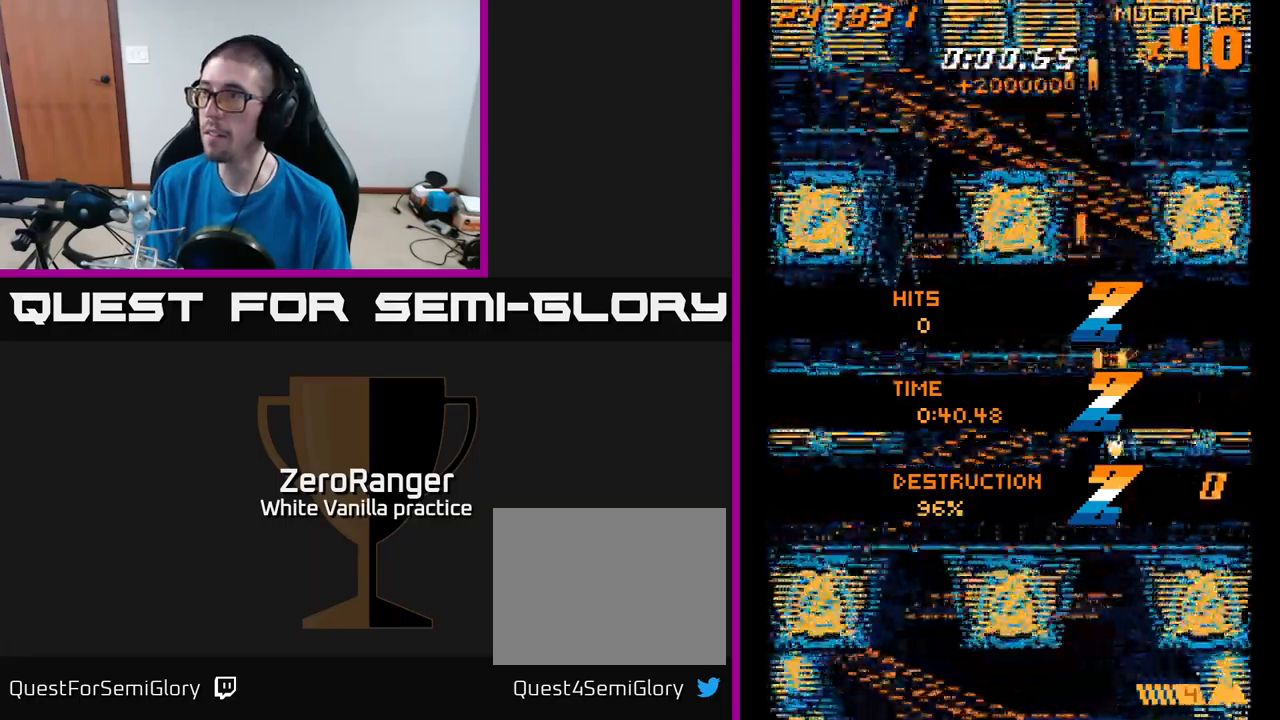
{"dt_ms": 500, "buttons": ["A", "DPAD_UP"], "right_stick": "center", "events": [[50, "DPAD_RIGHT", "up"], [50, "DPAD_UP", "down"]]}
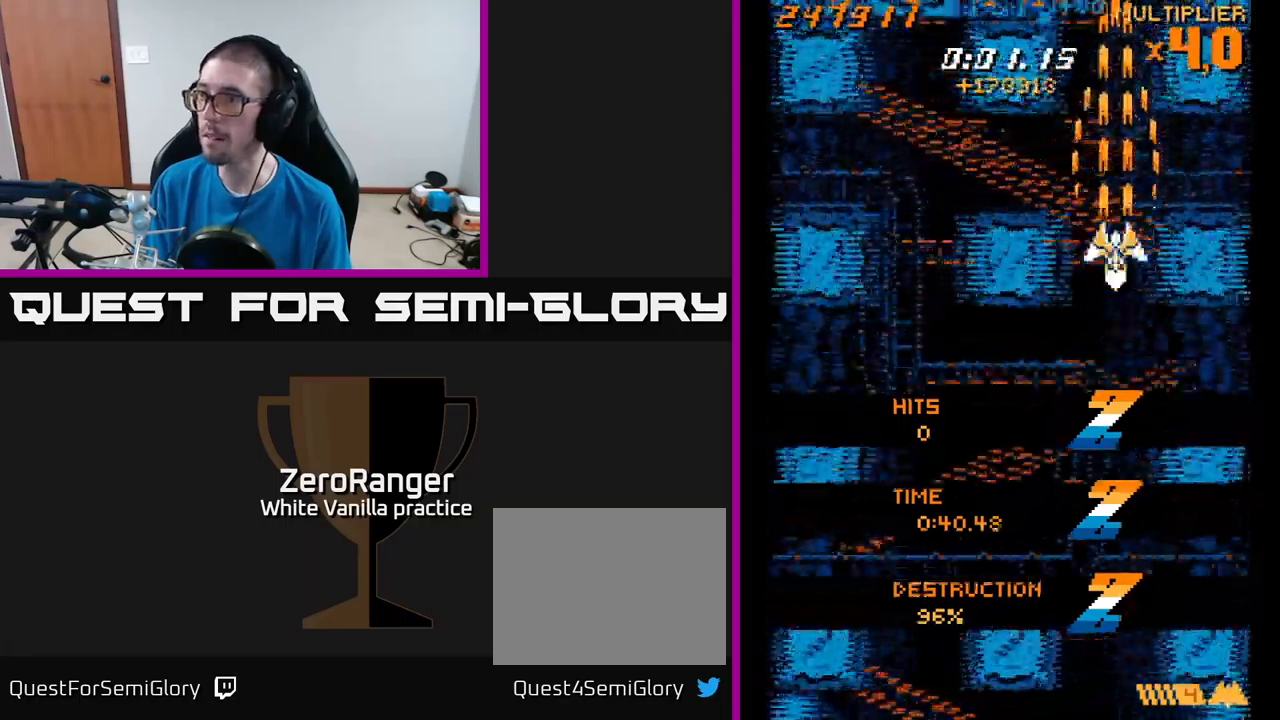
{"dt_ms": 500, "buttons": ["A", "DPAD_RIGHT"], "right_stick": "center", "events": [[484, "DPAD_UP", "up"], [500, "DPAD_RIGHT", "down"]]}
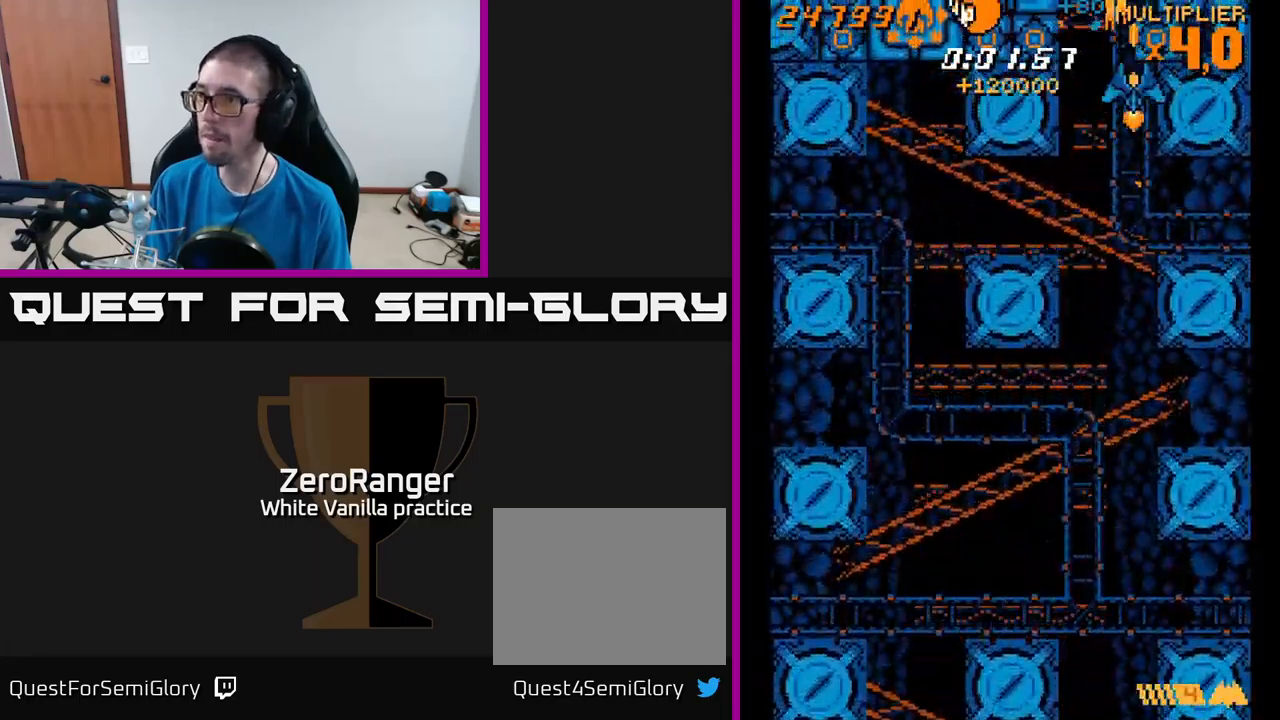
{"dt_ms": 500, "buttons": ["A", "DPAD_LEFT"], "right_stick": "center", "events": [[150, "DPAD_DOWN", "down"], [150, "DPAD_RIGHT", "up"], [250, "DPAD_DOWN", "up"], [284, "DPAD_LEFT", "down"]]}
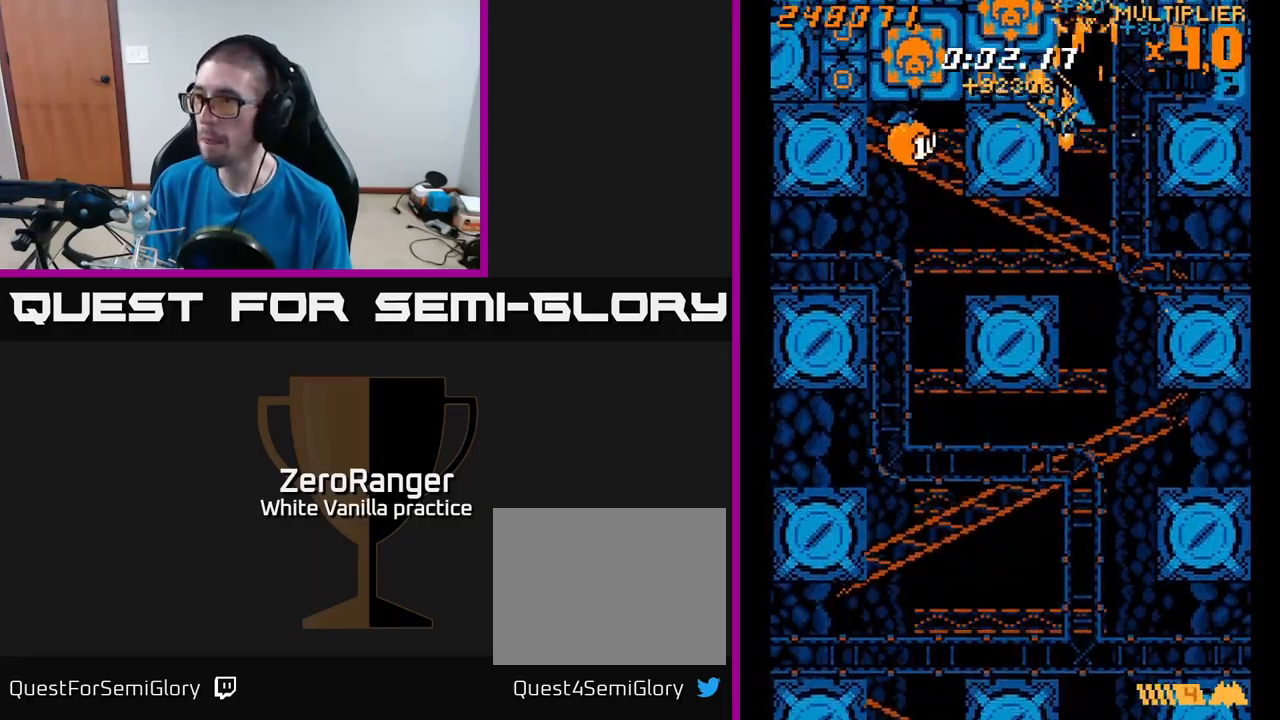
{"dt_ms": 500, "buttons": ["A", "DPAD_DOWN", "DPAD_LEFT"], "right_stick": "center", "events": [[67, "DPAD_DOWN", "down"], [67, "DPAD_LEFT", "up"], [134, "DPAD_DOWN", "up"], [150, "DPAD_LEFT", "down"], [200, "DPAD_UP", "down"], [267, "DPAD_UP", "up"], [450, "DPAD_DOWN", "down"]]}
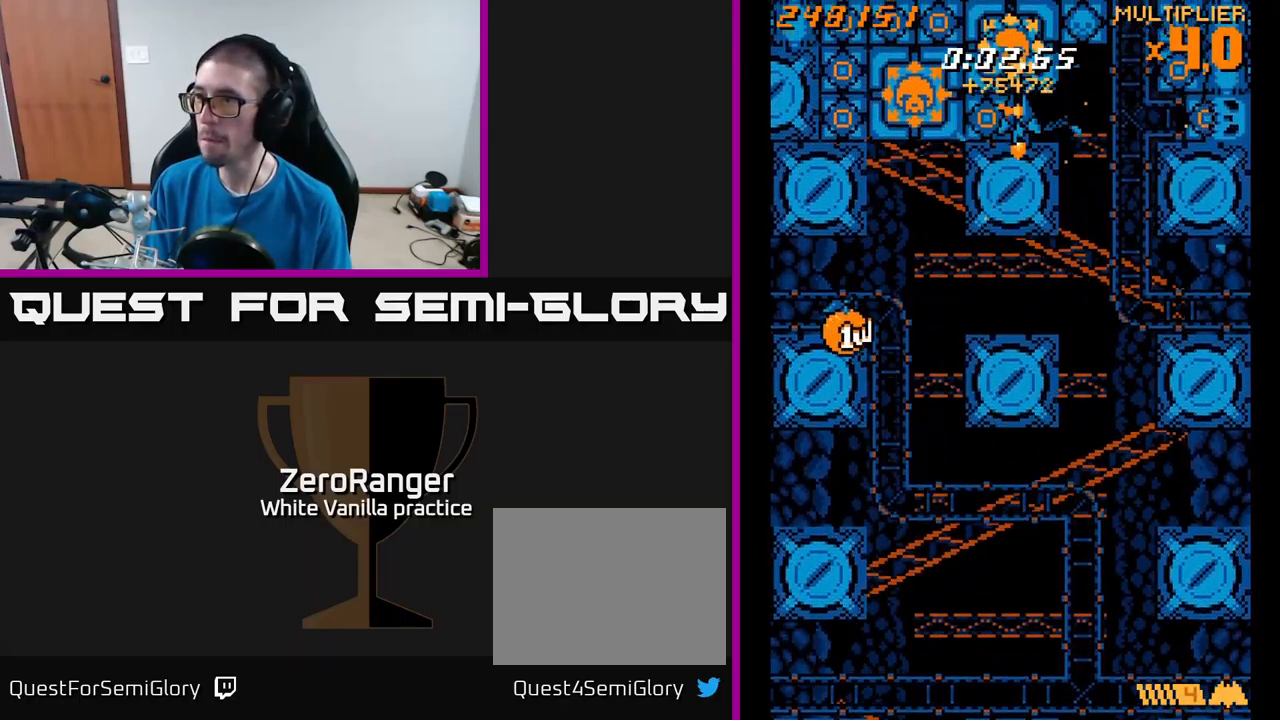
{"dt_ms": 500, "buttons": ["A", "DPAD_DOWN"], "right_stick": "center", "events": [[117, "DPAD_LEFT", "up"], [134, "DPAD_RIGHT", "down"], [434, "DPAD_DOWN", "up"], [450, "DPAD_DOWN", "down"], [500, "DPAD_RIGHT", "up"]]}
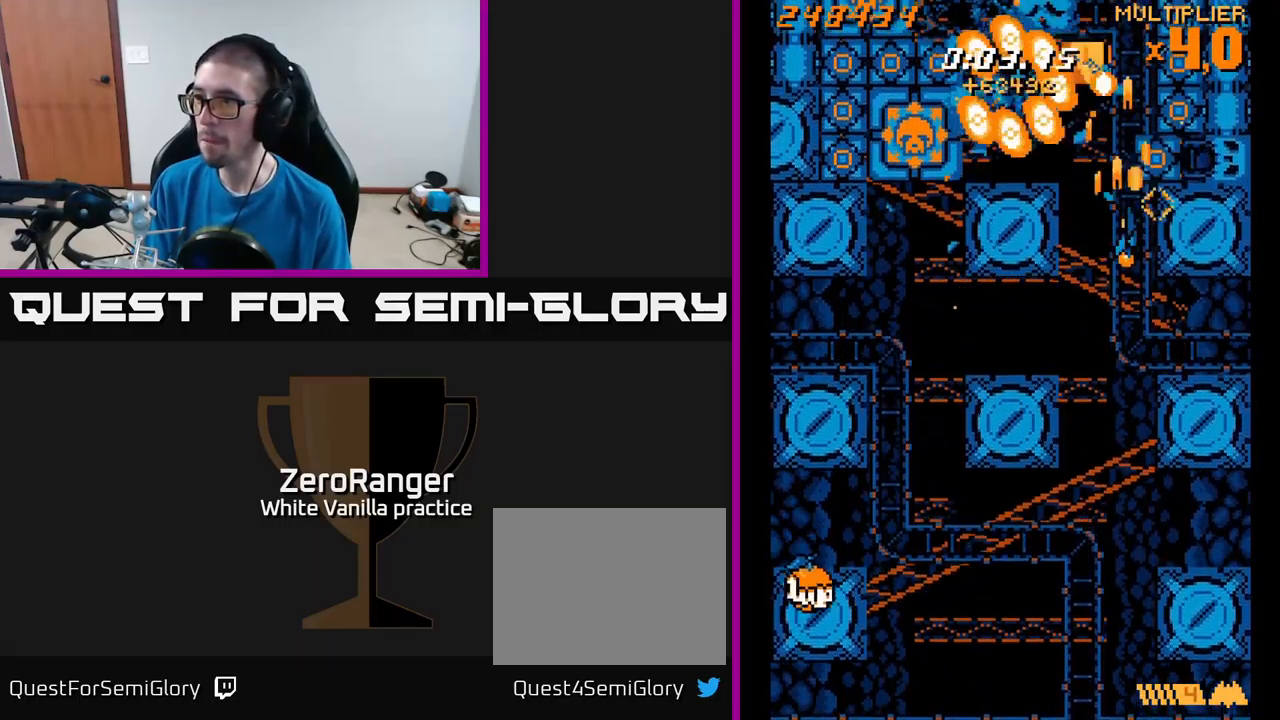
{"dt_ms": 500, "buttons": ["A", "DPAD_DOWN", "DPAD_LEFT"], "right_stick": "center", "events": [[117, "DPAD_DOWN", "up"], [167, "DPAD_UP", "down"], [267, "DPAD_UP", "up"], [317, "DPAD_DOWN", "down"], [384, "DPAD_LEFT", "down"]]}
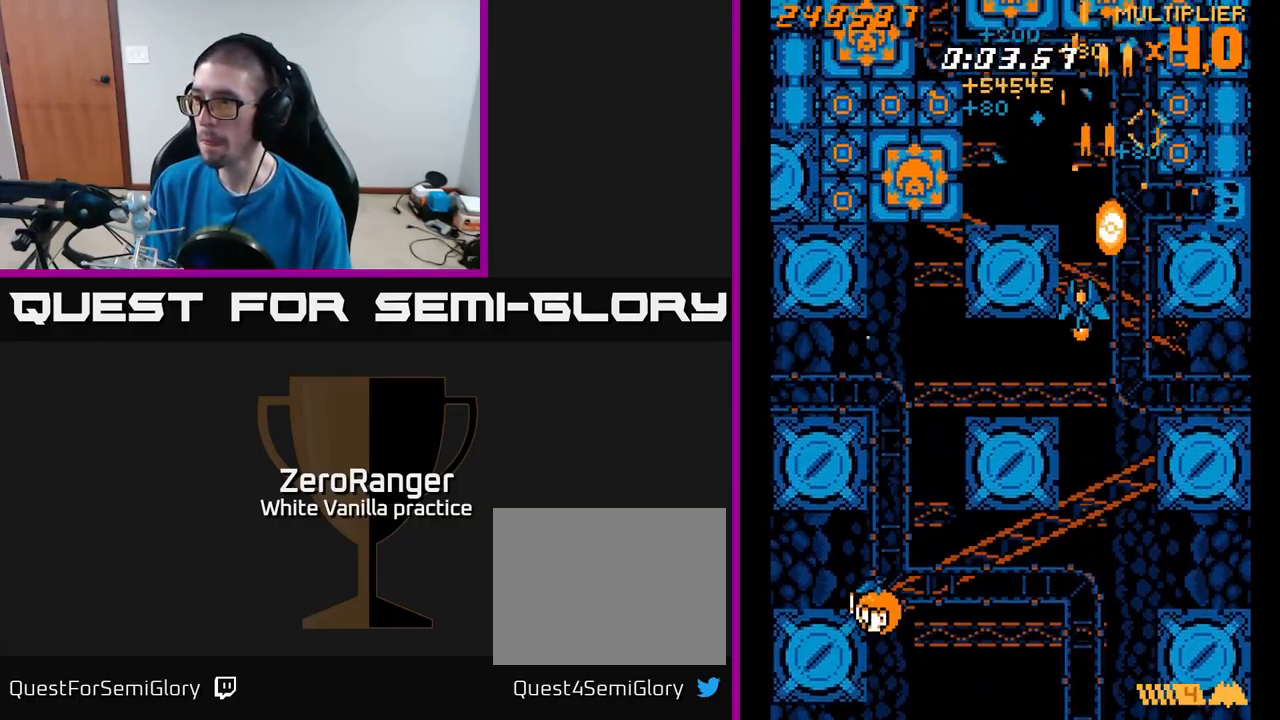
{"dt_ms": 500, "buttons": ["A", "DPAD_LEFT"], "right_stick": "center", "events": [[17, "DPAD_LEFT", "up"], [267, "DPAD_LEFT", "down"], [350, "DPAD_DOWN", "up"]]}
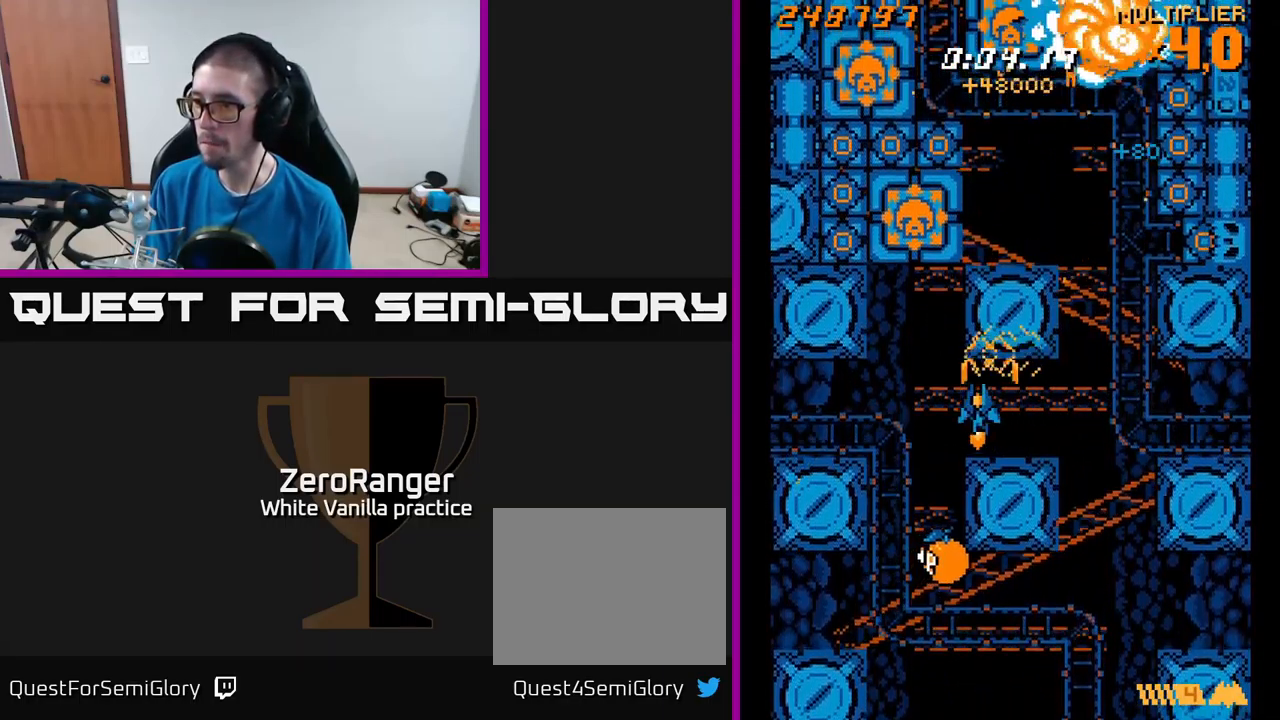
{"dt_ms": 500, "buttons": ["X", "DPAD_DOWN", "DPAD_RIGHT"], "right_stick": "center", "events": [[50, "DPAD_DOWN", "down"], [167, "X", "down"], [200, "A", "up"], [200, "DPAD_LEFT", "up"], [400, "DPAD_RIGHT", "down"]]}
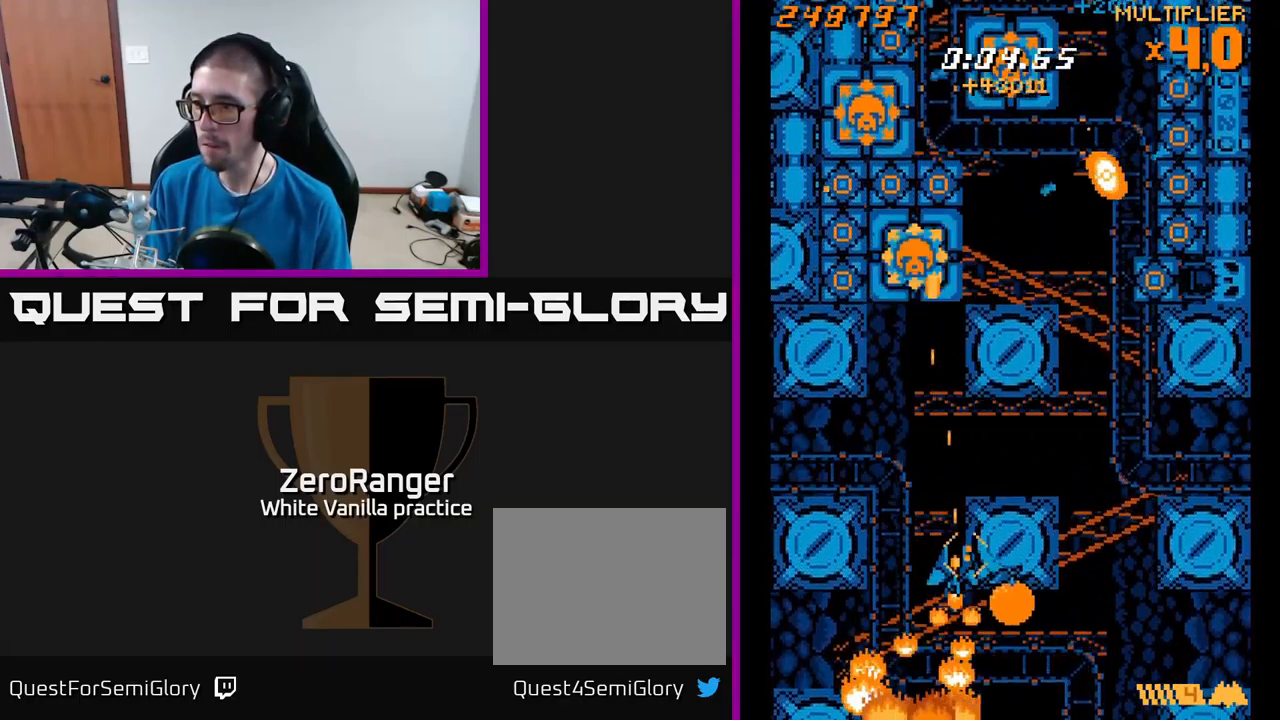
{"dt_ms": 500, "buttons": ["A", "X", "DPAD_LEFT"], "right_stick": "center", "events": [[334, "DPAD_DOWN", "up"], [467, "DPAD_RIGHT", "up"], [500, "A", "down"], [500, "DPAD_LEFT", "down"]]}
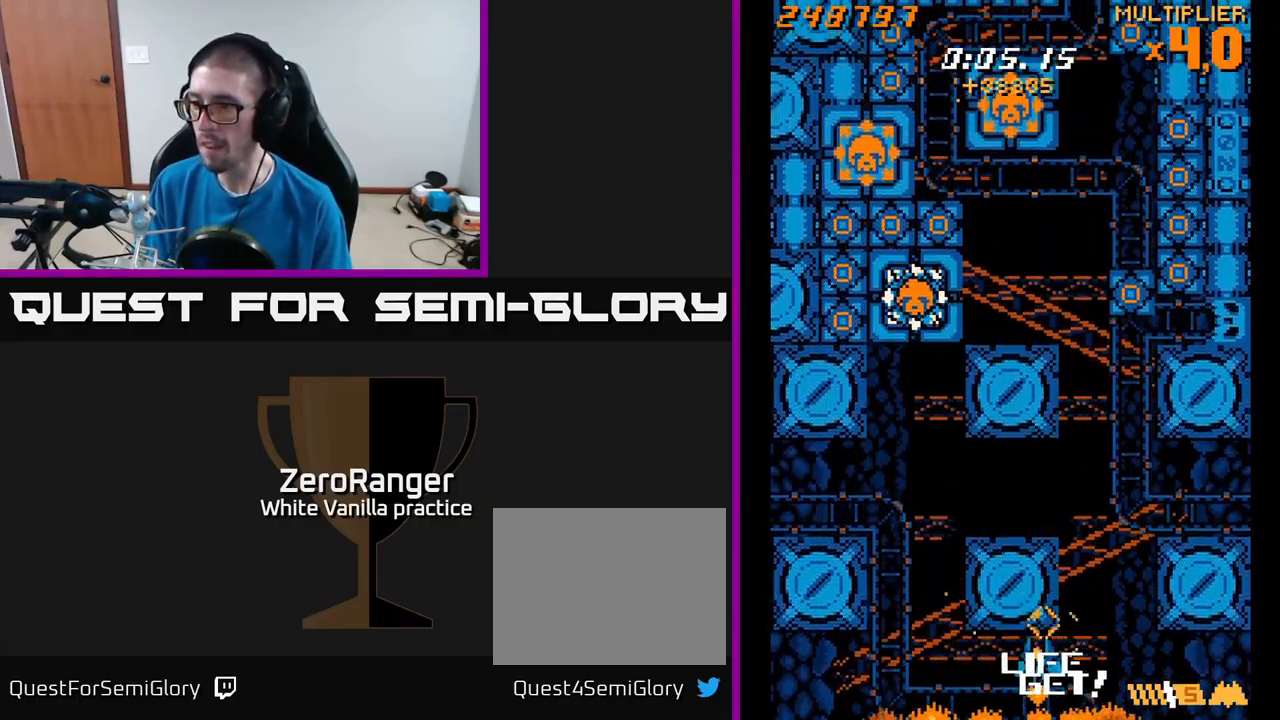
{"dt_ms": 501, "buttons": ["A", "DPAD_UP"], "right_stick": "center", "events": [[34, "X", "up"], [317, "DPAD_UP", "down"], [434, "DPAD_LEFT", "up"]]}
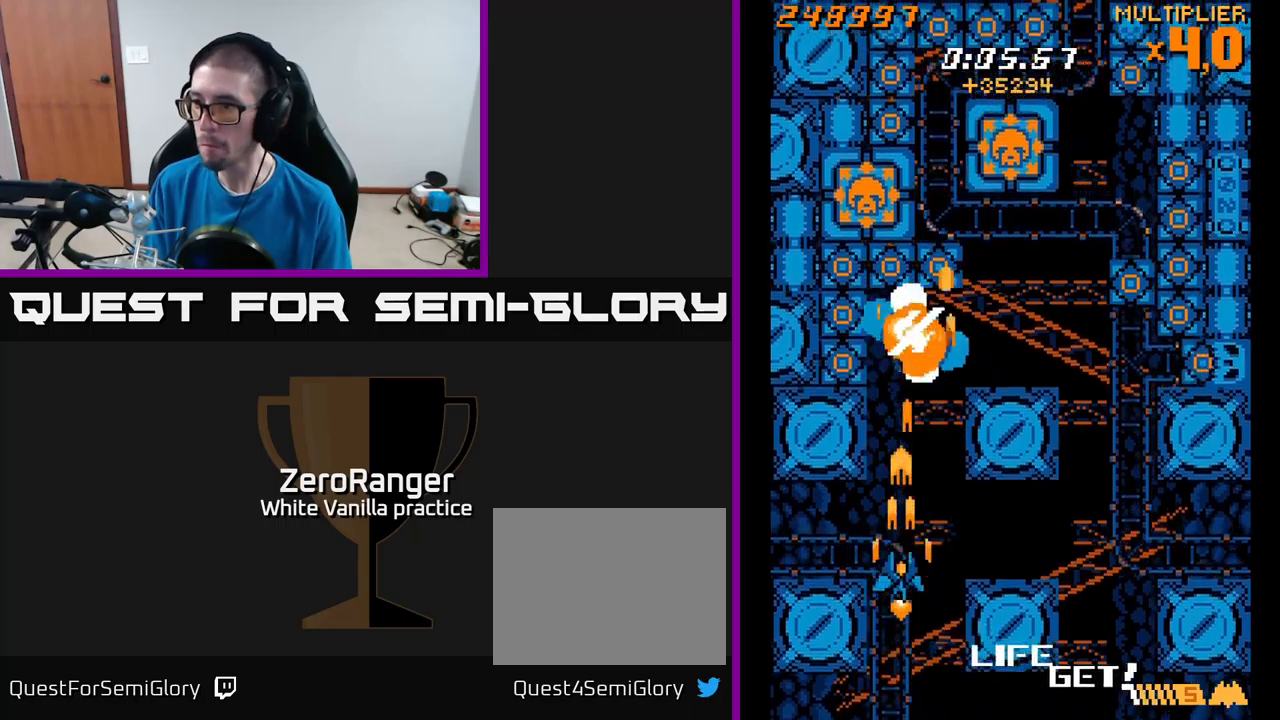
{"dt_ms": 500, "buttons": ["A", "DPAD_DOWN"], "right_stick": "center", "events": [[316, "DPAD_RIGHT", "down"], [350, "DPAD_RIGHT", "up"], [400, "DPAD_LEFT", "down"], [400, "DPAD_UP", "up"], [416, "DPAD_DOWN", "down"], [483, "DPAD_LEFT", "up"]]}
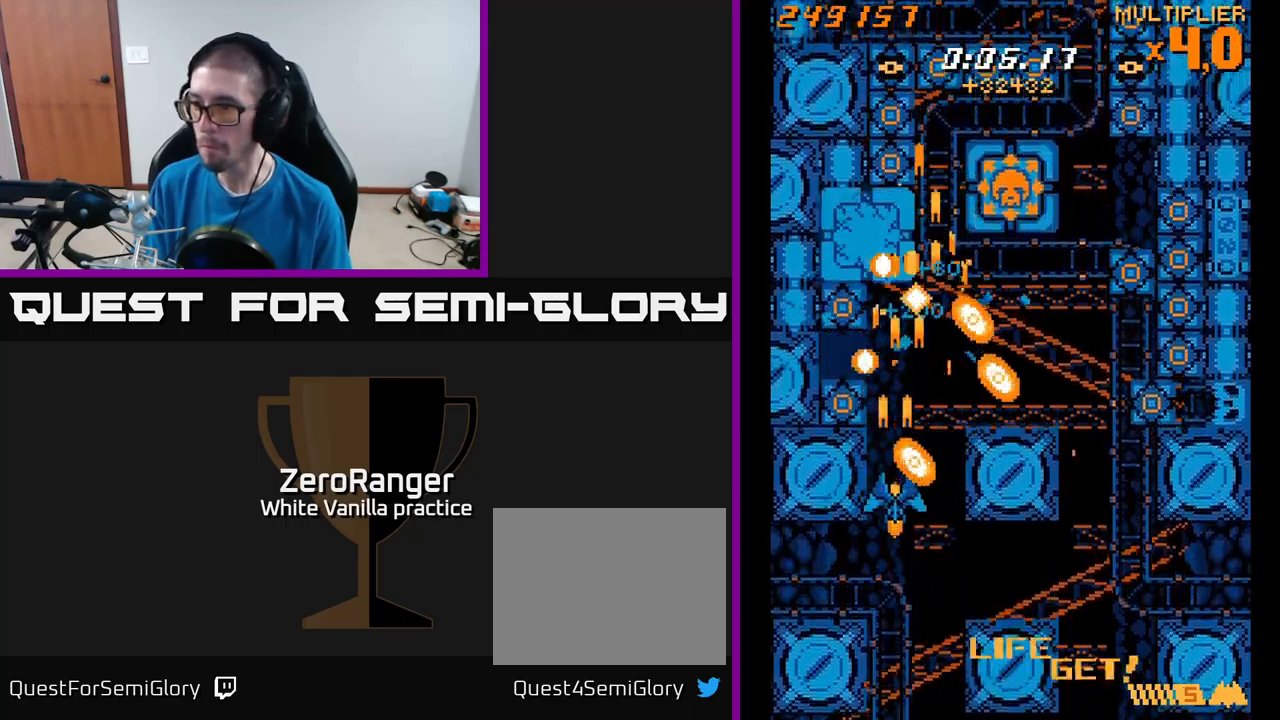
{"dt_ms": 500, "buttons": ["A", "DPAD_UP"], "right_stick": "center", "events": [[333, "DPAD_LEFT", "down"], [366, "DPAD_DOWN", "up"], [433, "DPAD_UP", "down"], [500, "DPAD_LEFT", "up"]]}
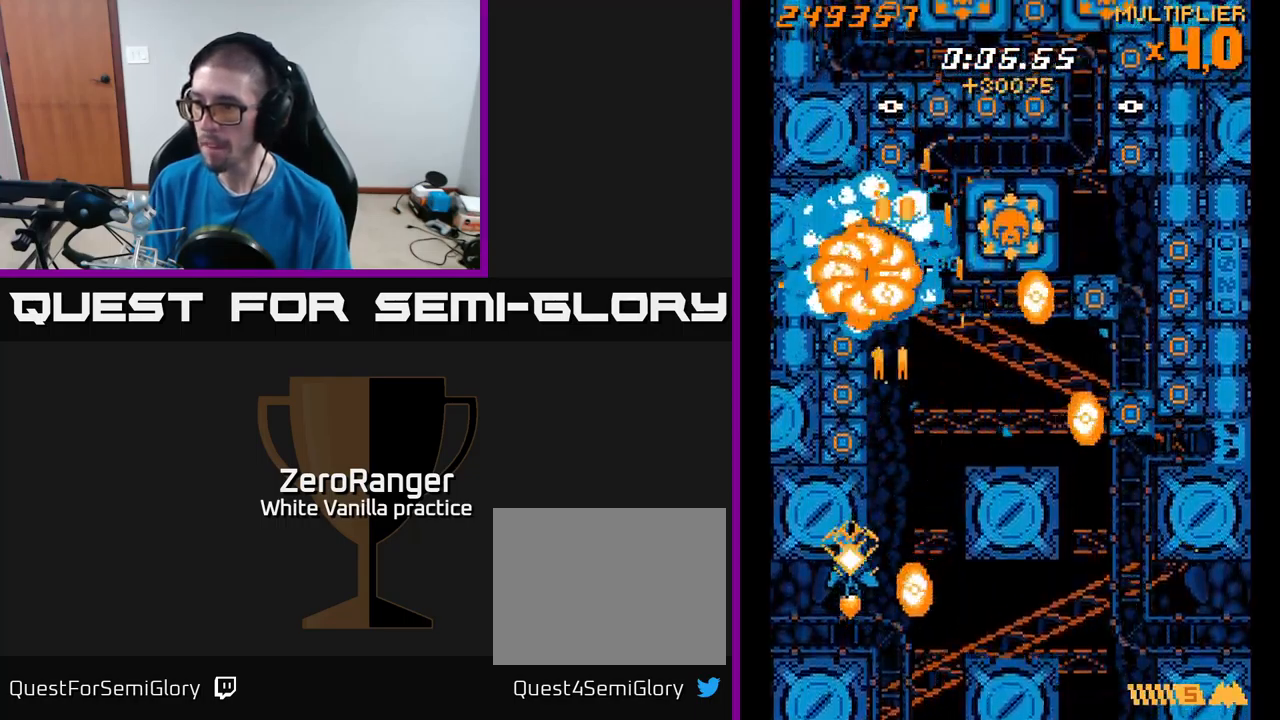
{"dt_ms": 500, "buttons": ["A", "DPAD_DOWN", "DPAD_LEFT"], "right_stick": "center", "events": [[50, "DPAD_RIGHT", "down"], [233, "DPAD_RIGHT", "up"], [300, "DPAD_LEFT", "down"], [400, "DPAD_UP", "up"], [500, "DPAD_DOWN", "down"]]}
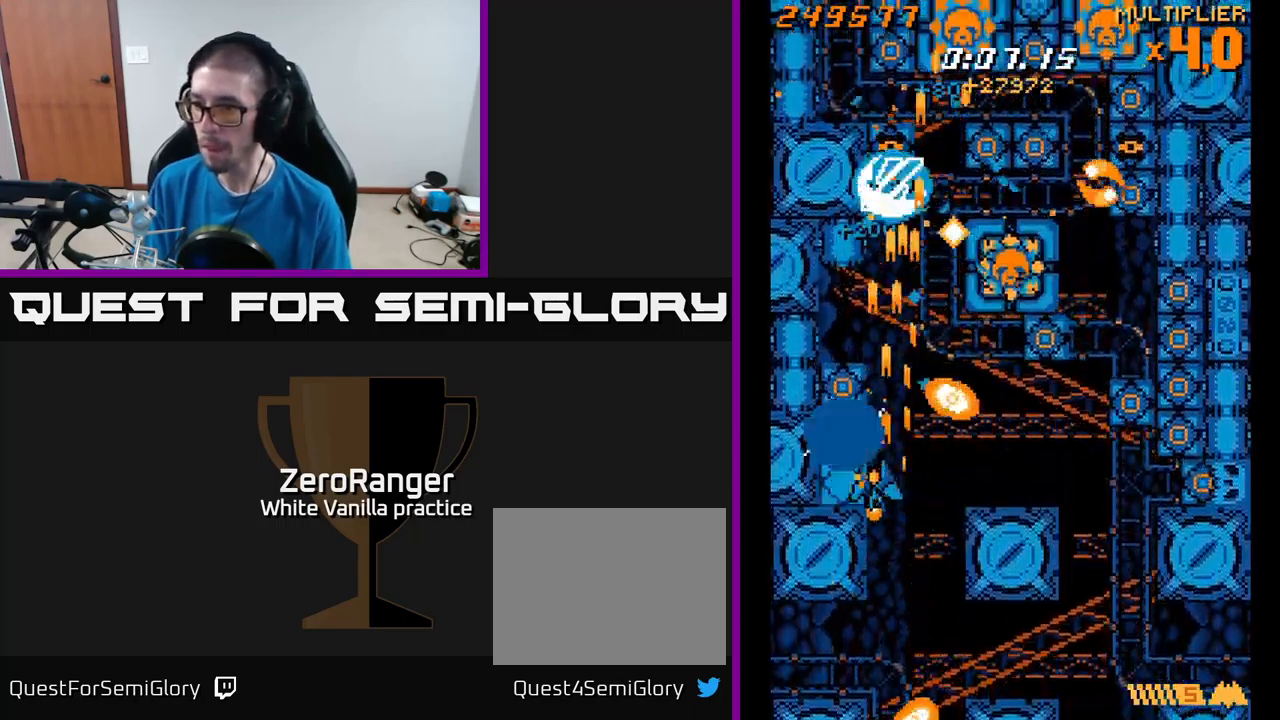
{"dt_ms": 500, "buttons": ["A", "DPAD_RIGHT"], "right_stick": "center", "events": [[50, "DPAD_LEFT", "up"], [66, "DPAD_LEFT", "down"], [83, "DPAD_DOWN", "up"], [100, "DPAD_LEFT", "up"], [216, "DPAD_LEFT", "down"], [383, "DPAD_LEFT", "up"], [416, "DPAD_DOWN", "down"], [433, "DPAD_RIGHT", "down"], [450, "DPAD_DOWN", "up"]]}
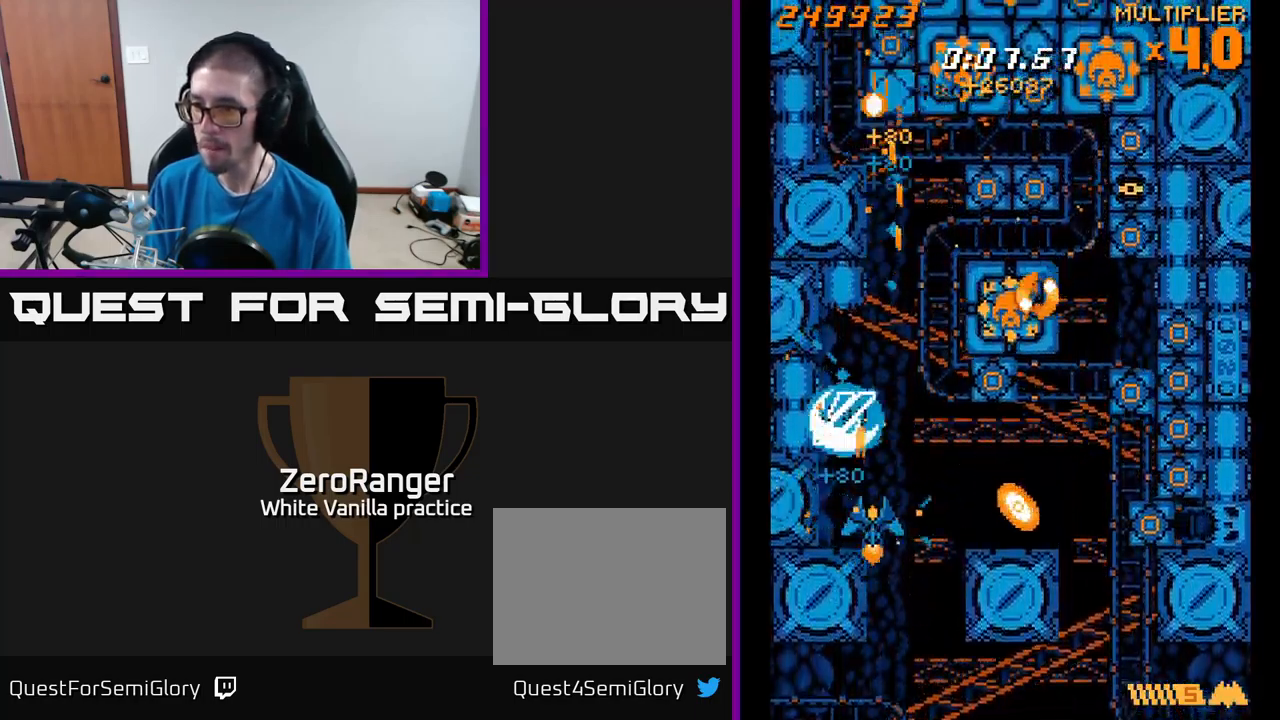
{"dt_ms": 500, "buttons": ["A"], "right_stick": "center", "events": [[200, "DPAD_UP", "down"], [266, "DPAD_UP", "up"], [333, "DPAD_DOWN", "down"], [366, "DPAD_DOWN", "up"], [400, "DPAD_RIGHT", "up"], [450, "DPAD_UP", "down"], [483, "DPAD_UP", "up"]]}
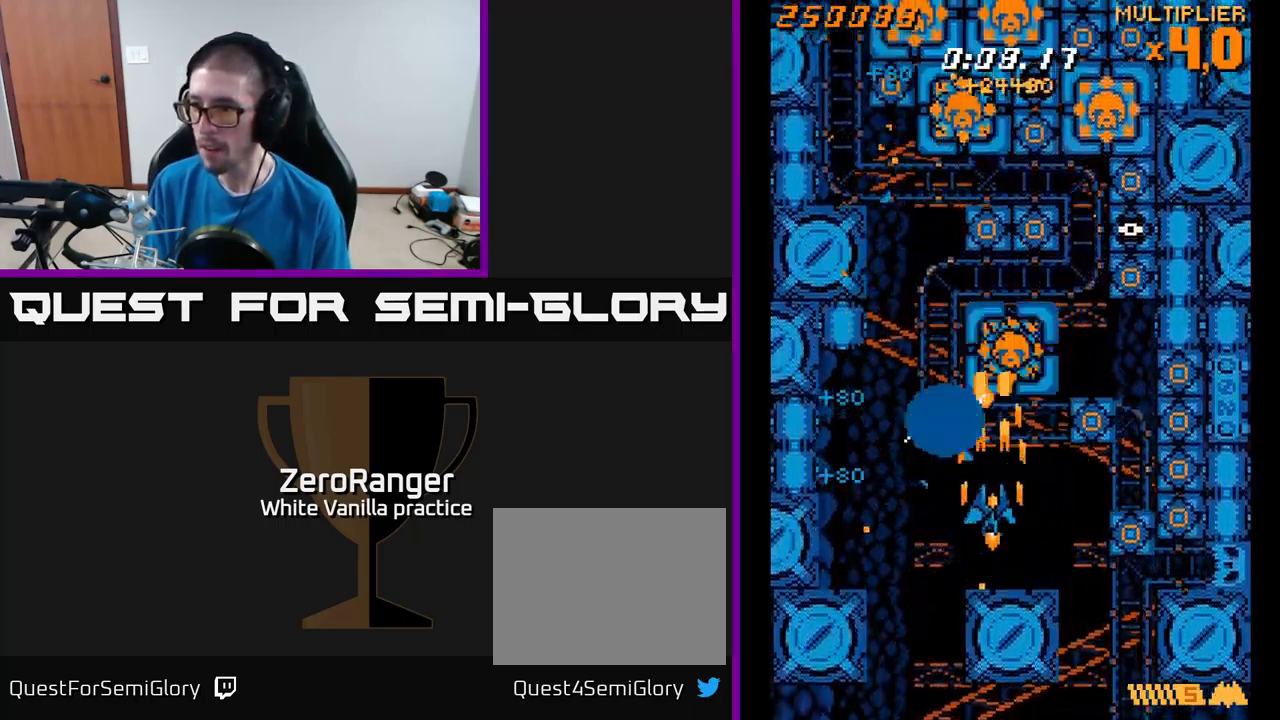
{"dt_ms": 500, "buttons": ["A", "DPAD_LEFT"], "right_stick": "center", "events": [[33, "DPAD_RIGHT", "down"], [100, "DPAD_DOWN", "down"], [250, "DPAD_DOWN", "up"], [450, "DPAD_RIGHT", "up"], [500, "DPAD_LEFT", "down"]]}
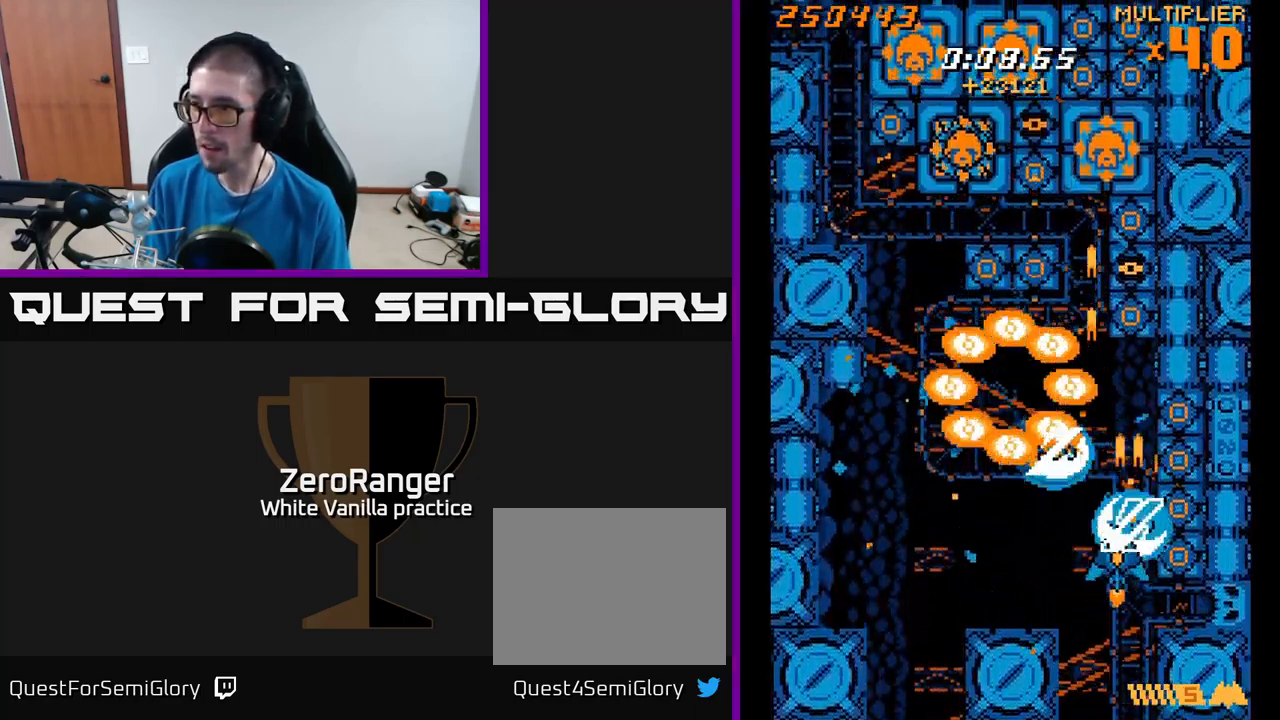
{"dt_ms": 500, "buttons": ["A", "DPAD_RIGHT"], "right_stick": "center", "events": [[83, "DPAD_LEFT", "up"], [116, "DPAD_RIGHT", "down"], [166, "DPAD_RIGHT", "up"], [283, "DPAD_DOWN", "down"], [400, "DPAD_RIGHT", "down"], [466, "DPAD_DOWN", "up"]]}
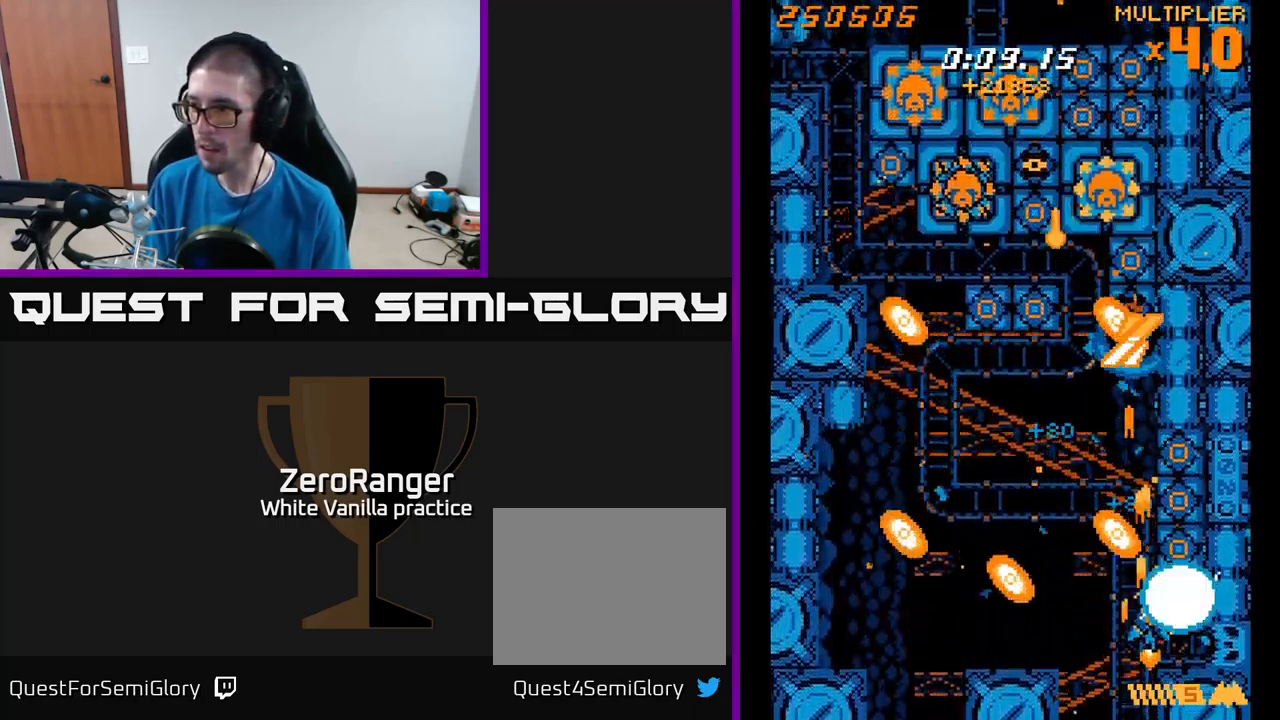
{"dt_ms": 500, "buttons": ["A", "DPAD_UP", "DPAD_LEFT"], "right_stick": "center", "events": [[33, "DPAD_RIGHT", "up"], [116, "DPAD_DOWN", "down"], [266, "DPAD_LEFT", "down"], [350, "DPAD_DOWN", "up"], [433, "DPAD_UP", "down"]]}
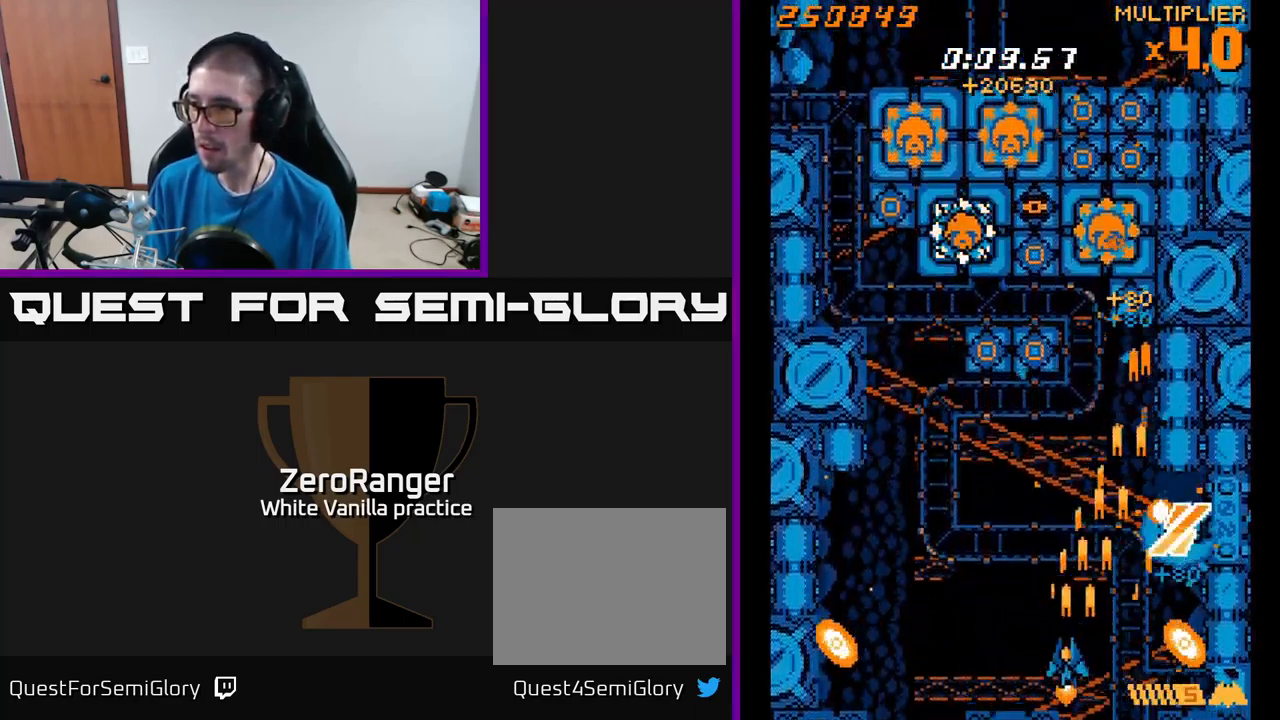
{"dt_ms": 500, "buttons": ["A", "DPAD_UP", "DPAD_LEFT"], "right_stick": "center", "events": [[33, "DPAD_LEFT", "up"], [83, "DPAD_RIGHT", "down"], [200, "DPAD_UP", "up"], [333, "DPAD_RIGHT", "up"], [333, "DPAD_UP", "down"], [350, "DPAD_LEFT", "down"]]}
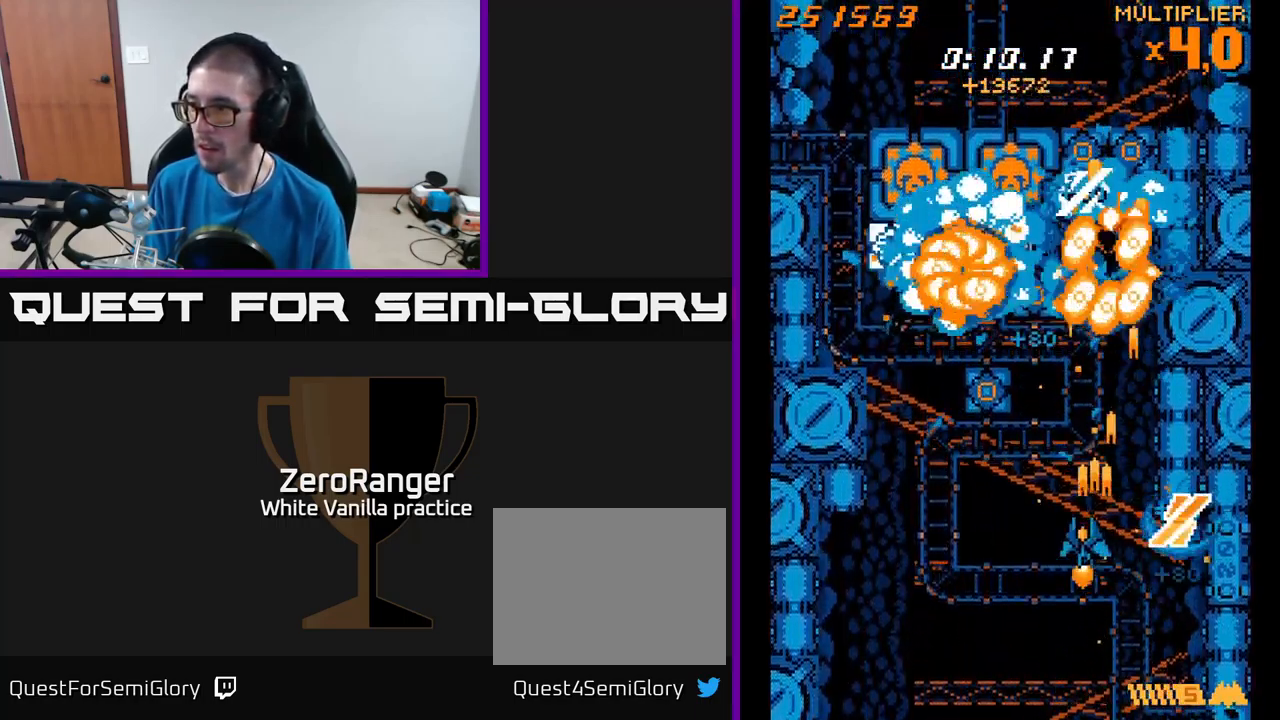
{"dt_ms": 499, "buttons": ["A", "DPAD_LEFT"], "right_stick": "center", "events": [[233, "DPAD_LEFT", "up"], [233, "DPAD_UP", "up"], [249, "DPAD_RIGHT", "down"], [266, "DPAD_DOWN", "down"], [332, "DPAD_RIGHT", "up"], [366, "DPAD_LEFT", "down"], [432, "DPAD_DOWN", "up"]]}
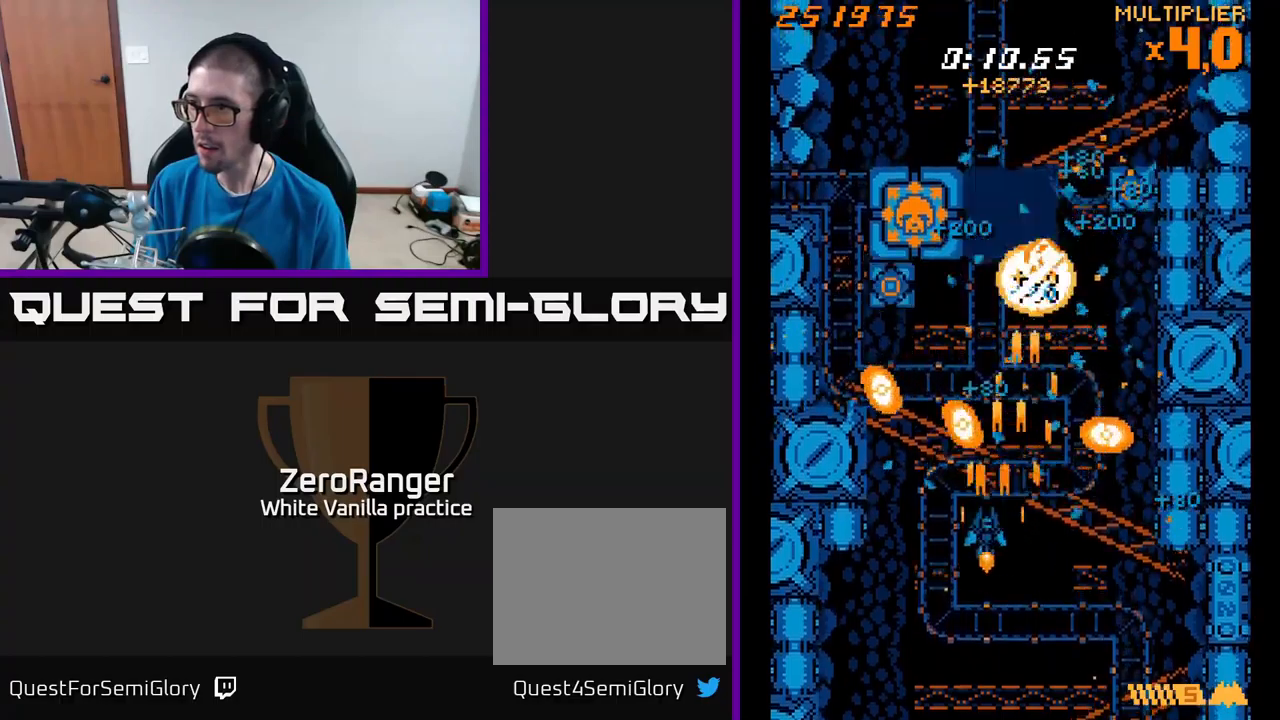
{"dt_ms": 500, "buttons": ["A", "DPAD_RIGHT"], "right_stick": "center", "events": [[233, "DPAD_LEFT", "up"], [233, "DPAD_UP", "down"], [317, "DPAD_RIGHT", "down"], [433, "DPAD_UP", "up"]]}
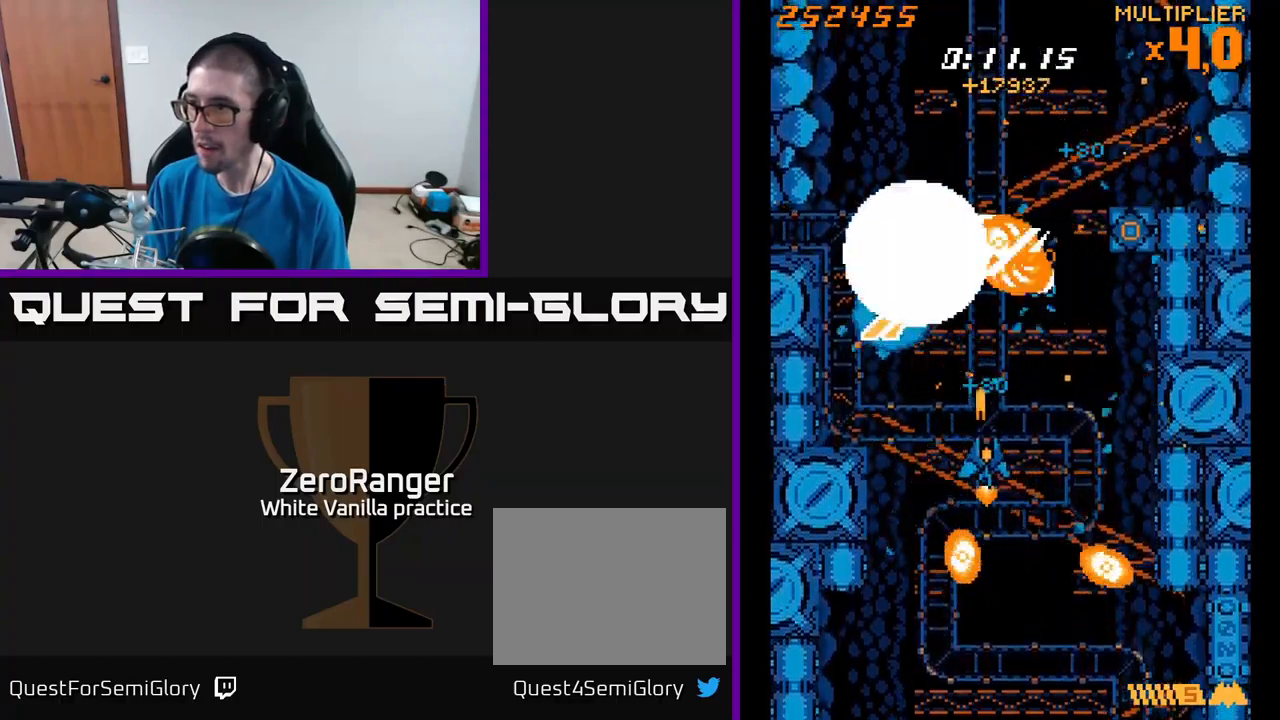
{"dt_ms": 500, "buttons": ["A", "DPAD_DOWN", "DPAD_LEFT"], "right_stick": "center", "events": [[433, "DPAD_DOWN", "down"], [433, "DPAD_RIGHT", "up"], [467, "DPAD_LEFT", "down"]]}